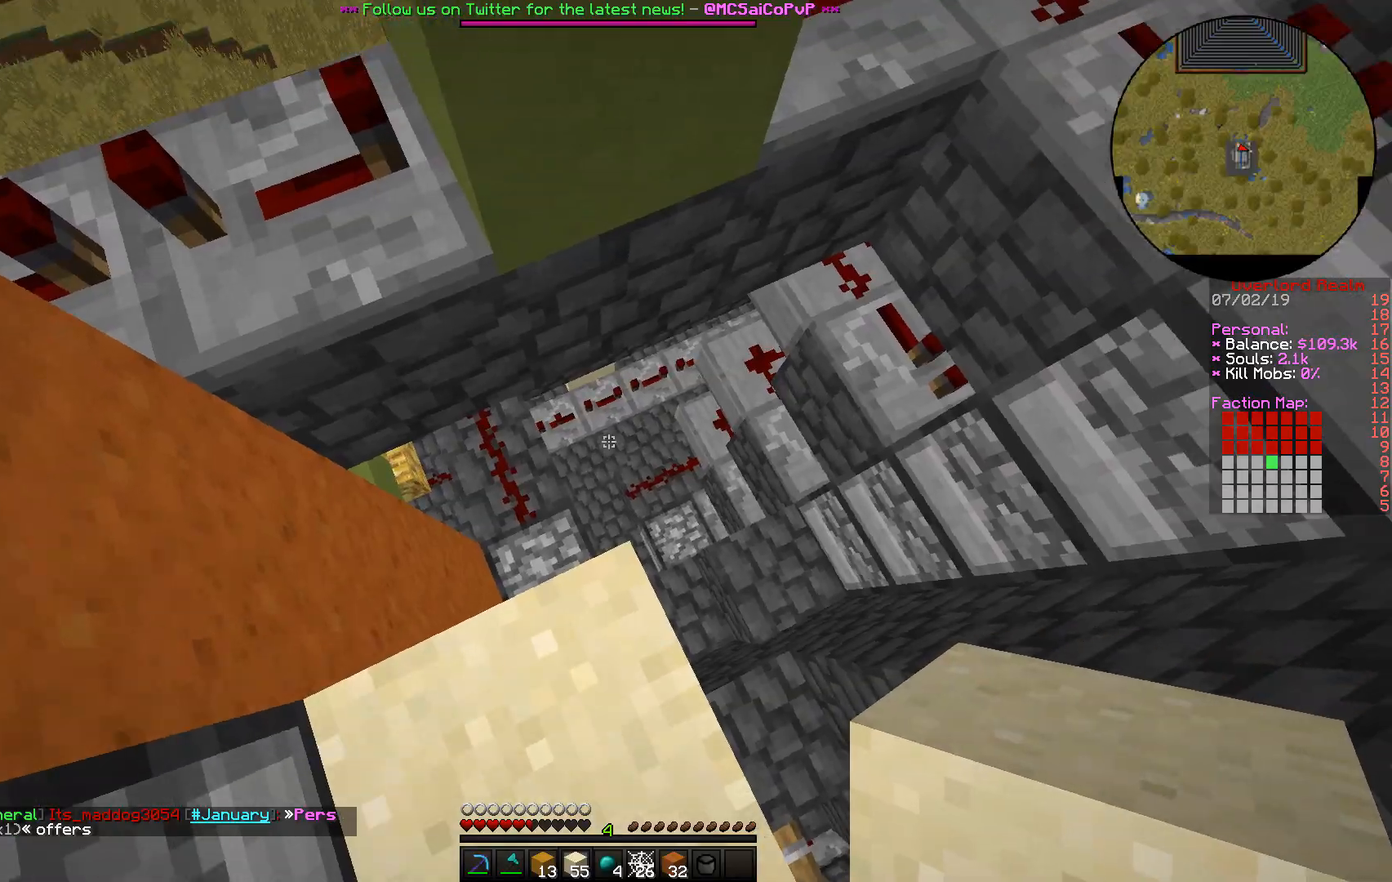
Gameplay with keyboard and mouse; each line is a JSON object with the keys and mouse buttons held at the frame after it. "events" lists presses ("down") and releases ("up") of "a", "d", "s", "w", "mouse_left" and "mouse_right" between this image and that frame as [ms after this image, input, new state], when the widget could be followed in between. "mouse_left", "mouse_right" = the "left", "right" buttons of the "mouse" list. No other keys are recorded. Fast repeated clicks can show as one long hold. Mouse movement is not recorded.
{"keys": ["w"], "mouse": [], "events": [[33, "d", "down"], [350, "d", "up"], [433, "w", "down"]]}
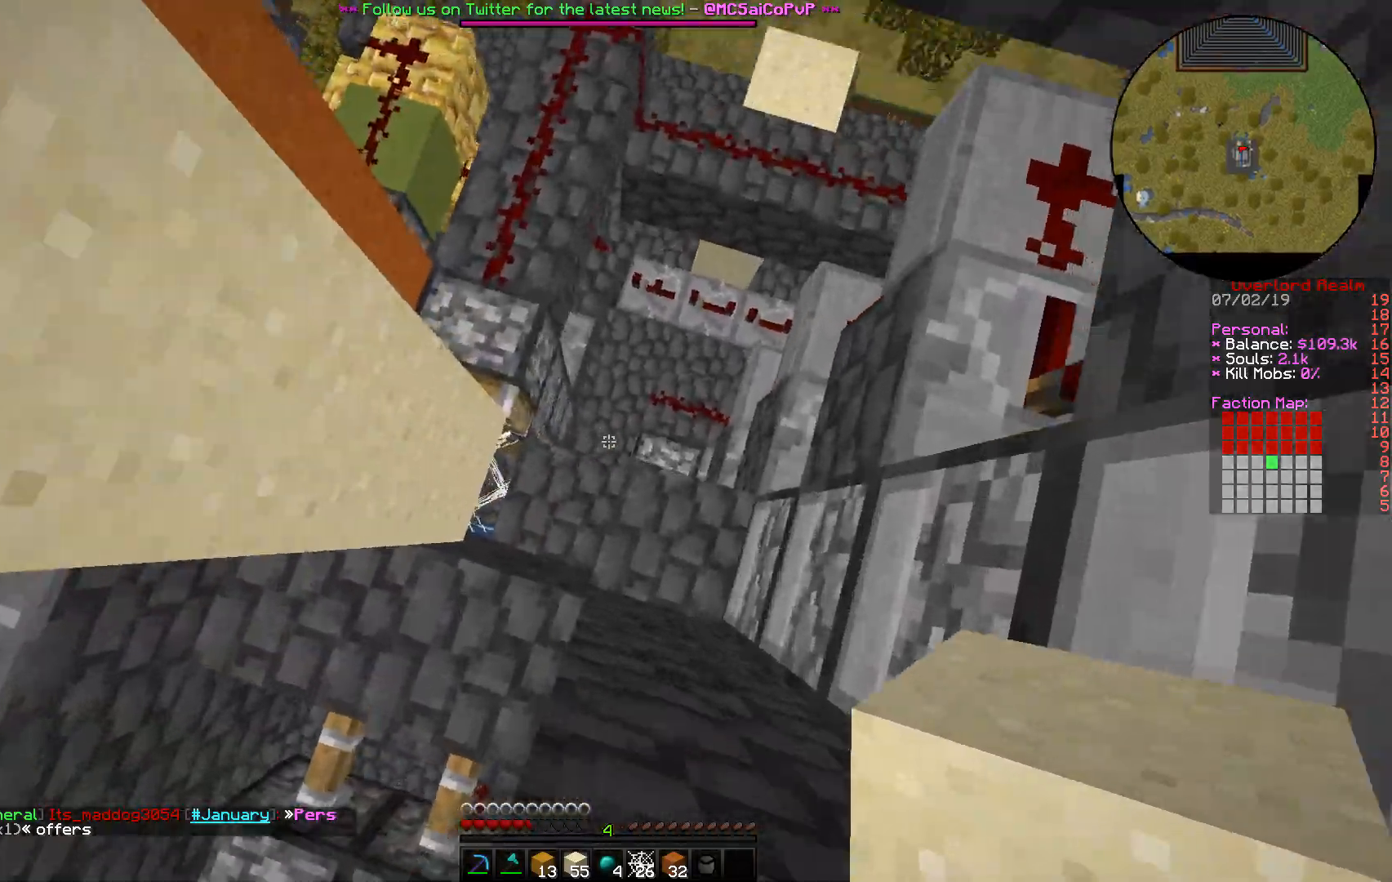
{"keys": ["w"], "mouse": [], "events": []}
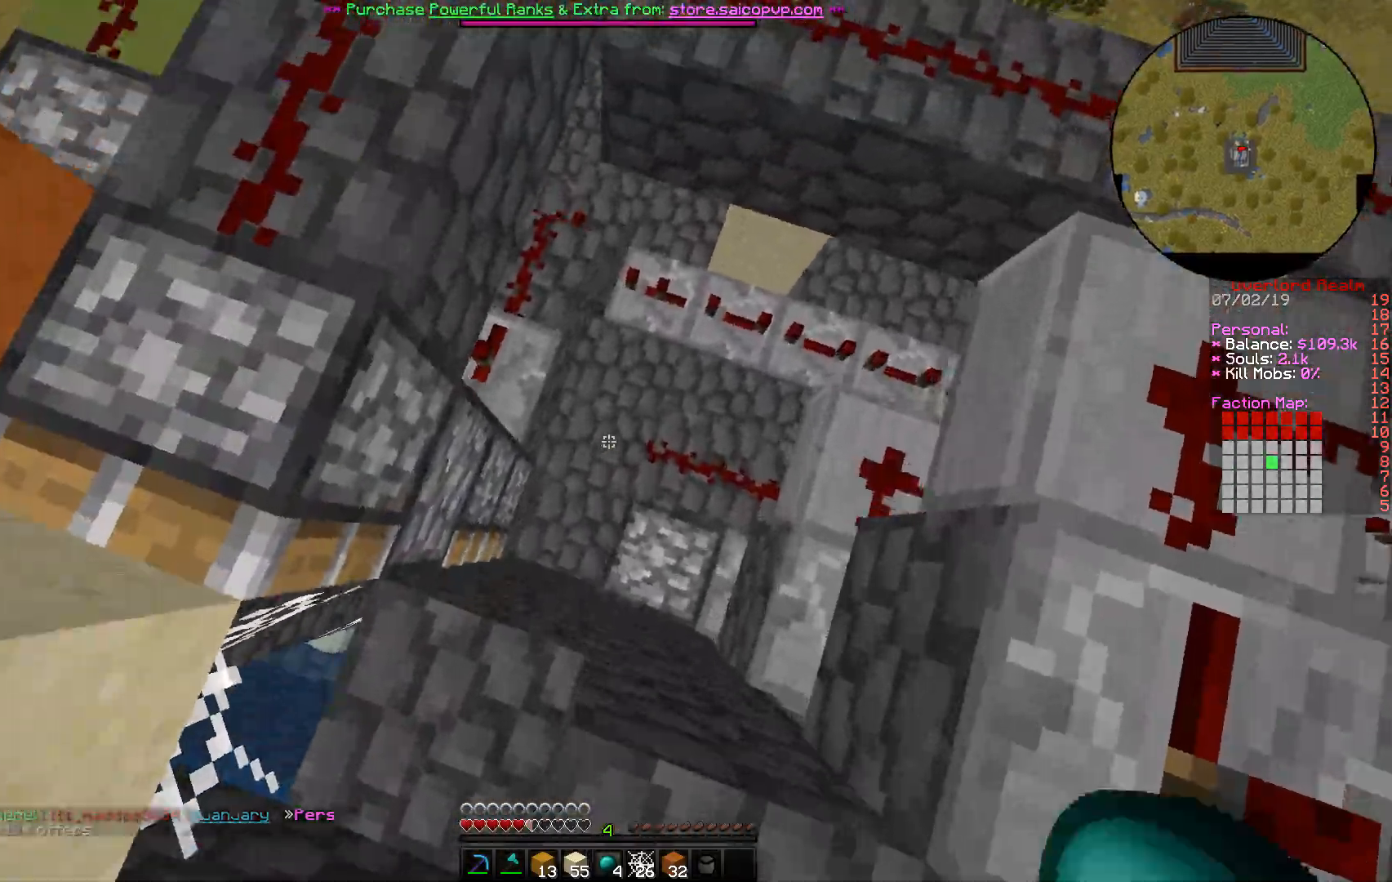
{"keys": ["w"], "mouse": [], "events": [[300, "w", "up"], [467, "w", "down"]]}
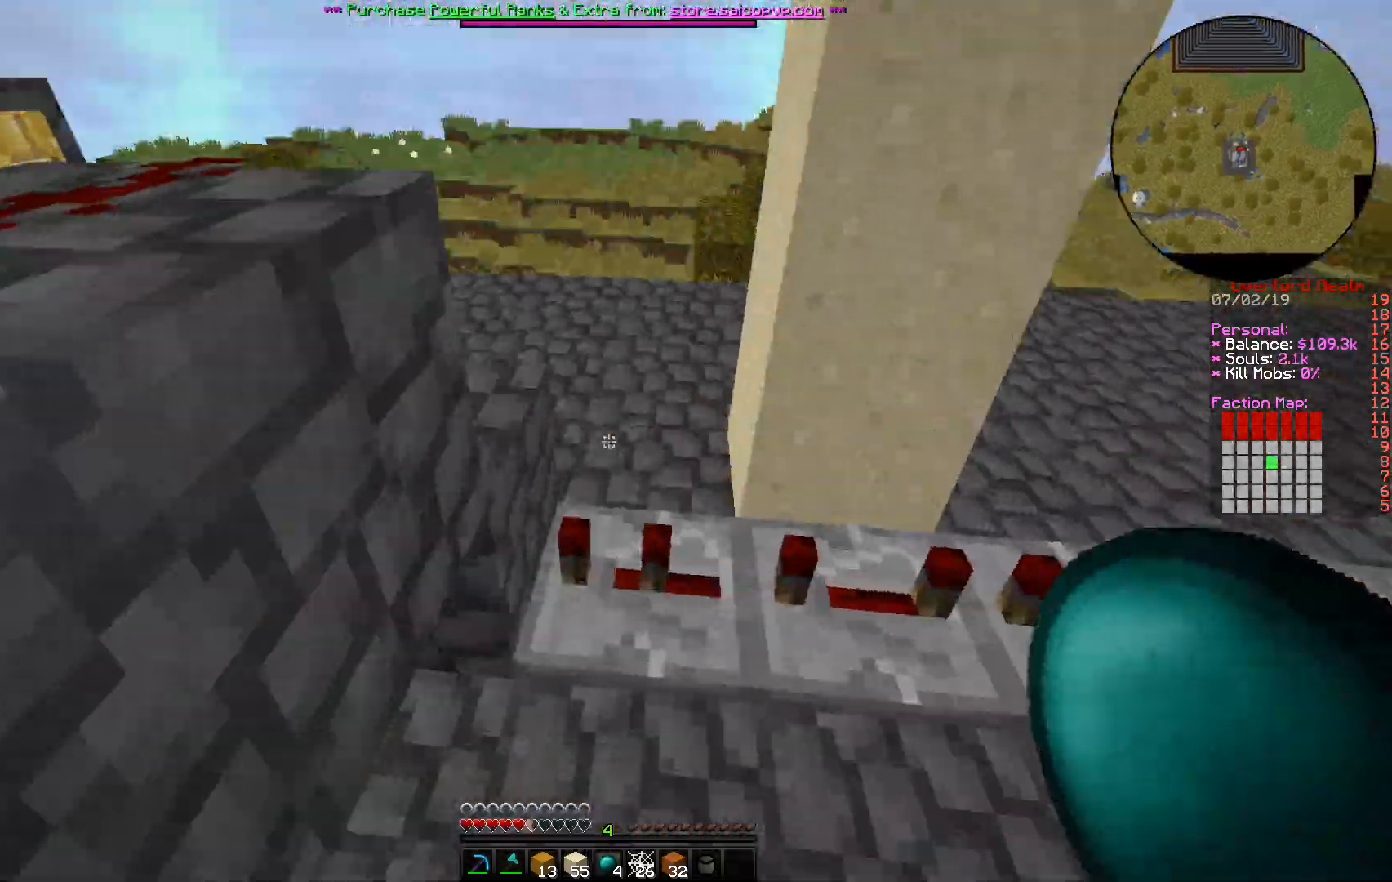
{"keys": ["w"], "mouse": [], "events": []}
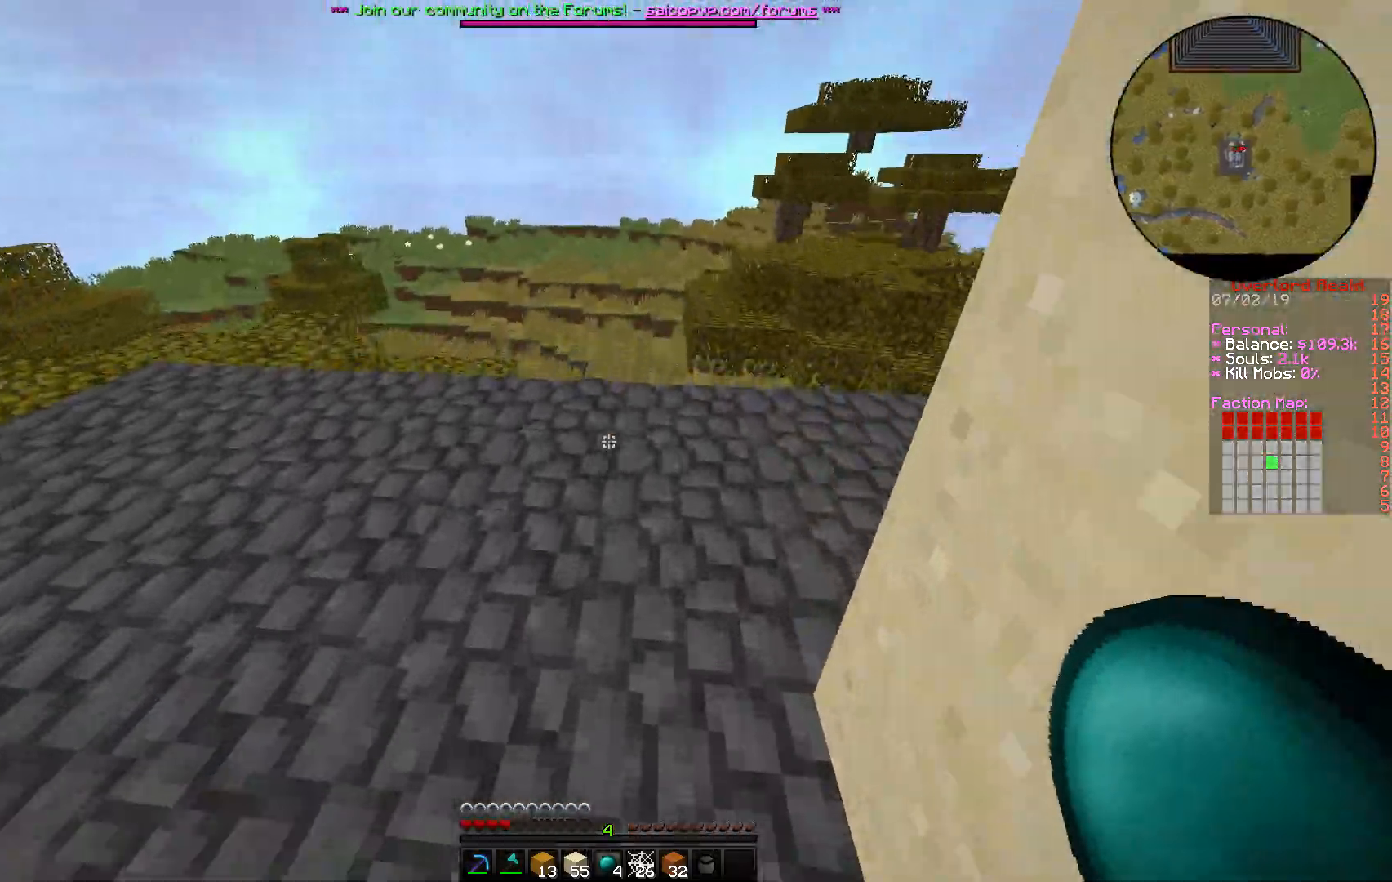
{"keys": ["w"], "mouse": [], "events": []}
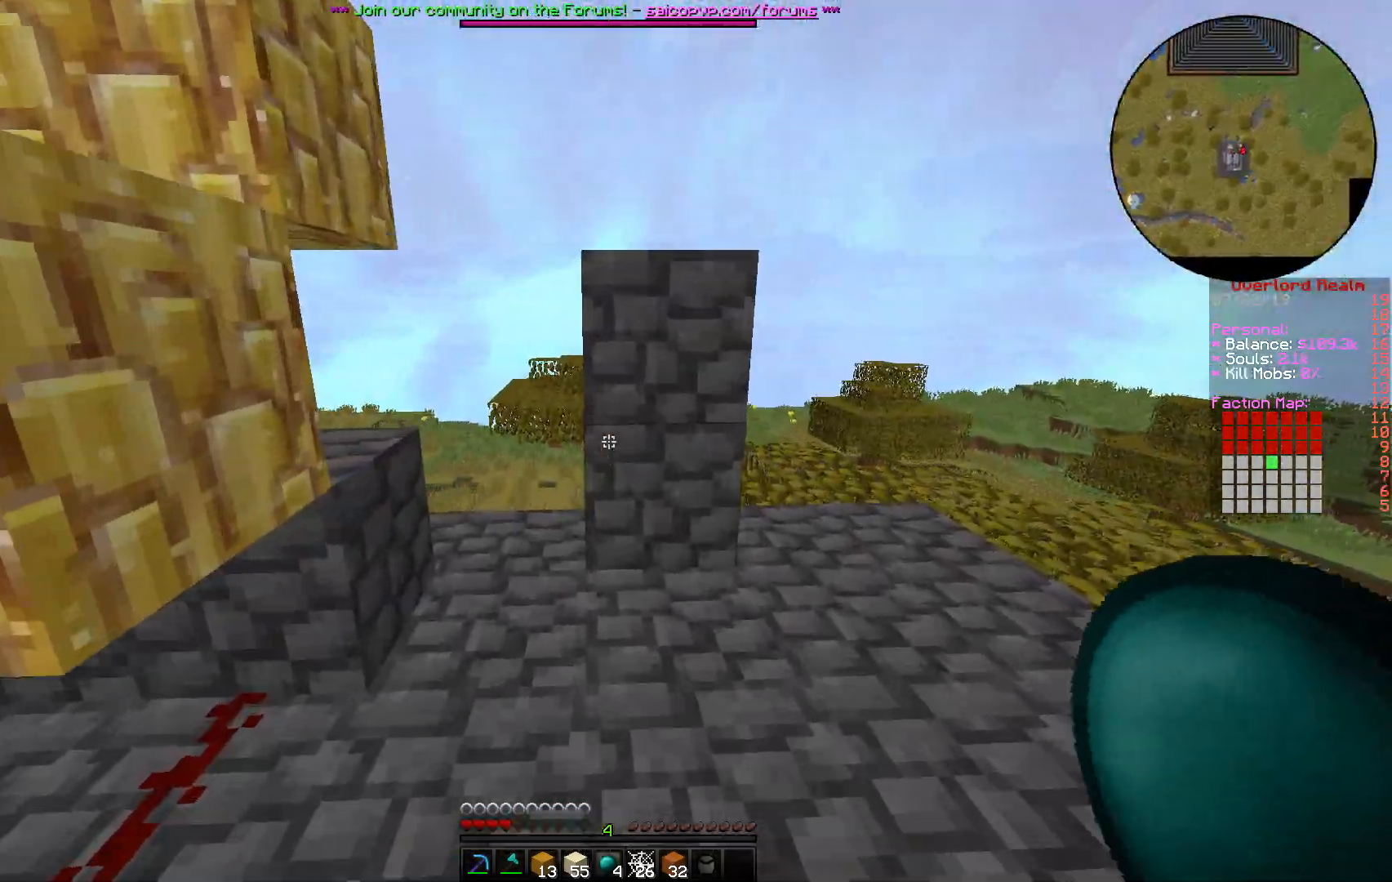
{"keys": ["w"], "mouse": [], "events": [[133, "a", "down"], [350, "a", "up"]]}
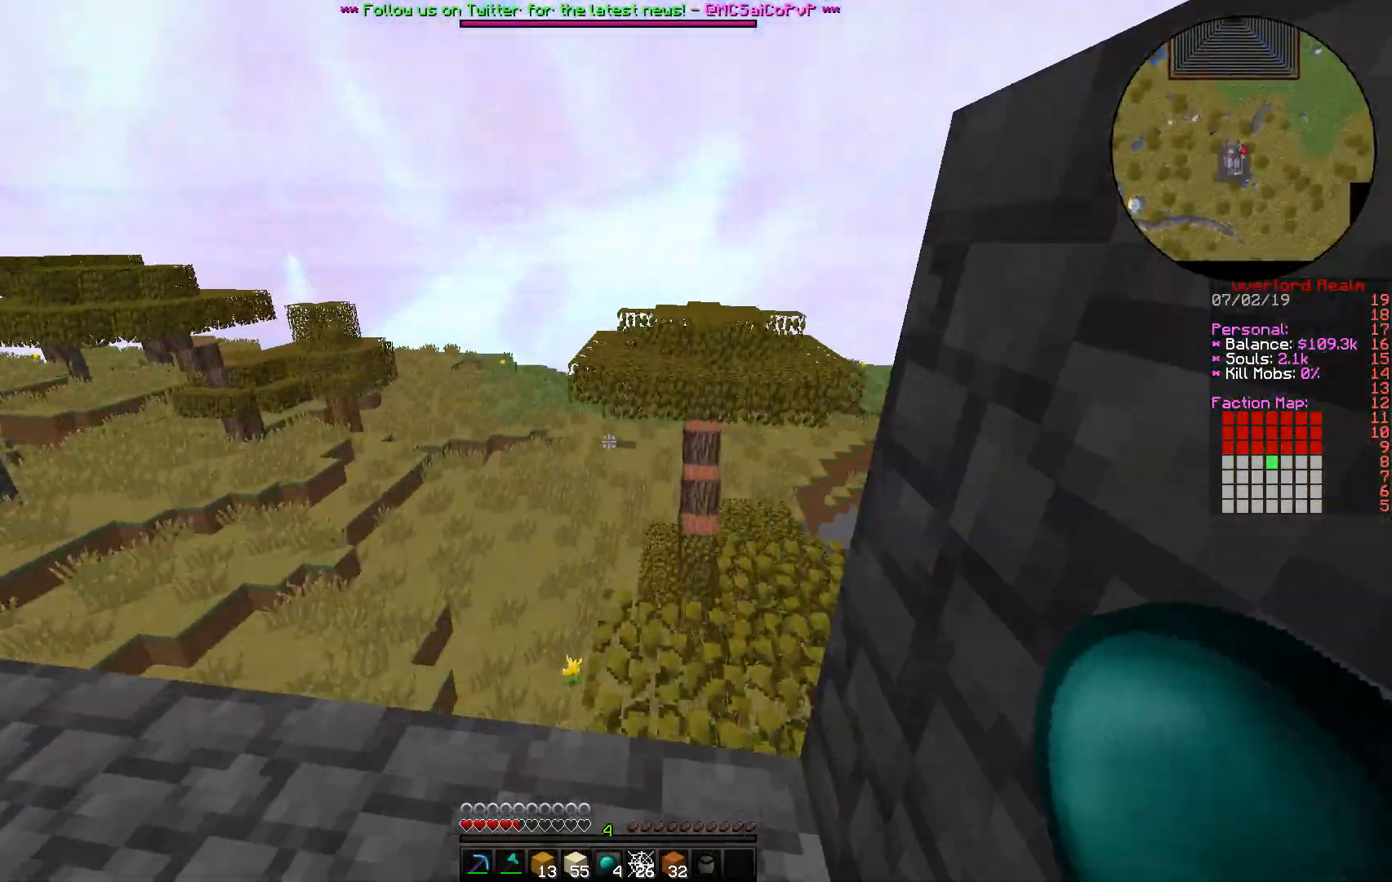
{"keys": ["w"], "mouse": [], "events": []}
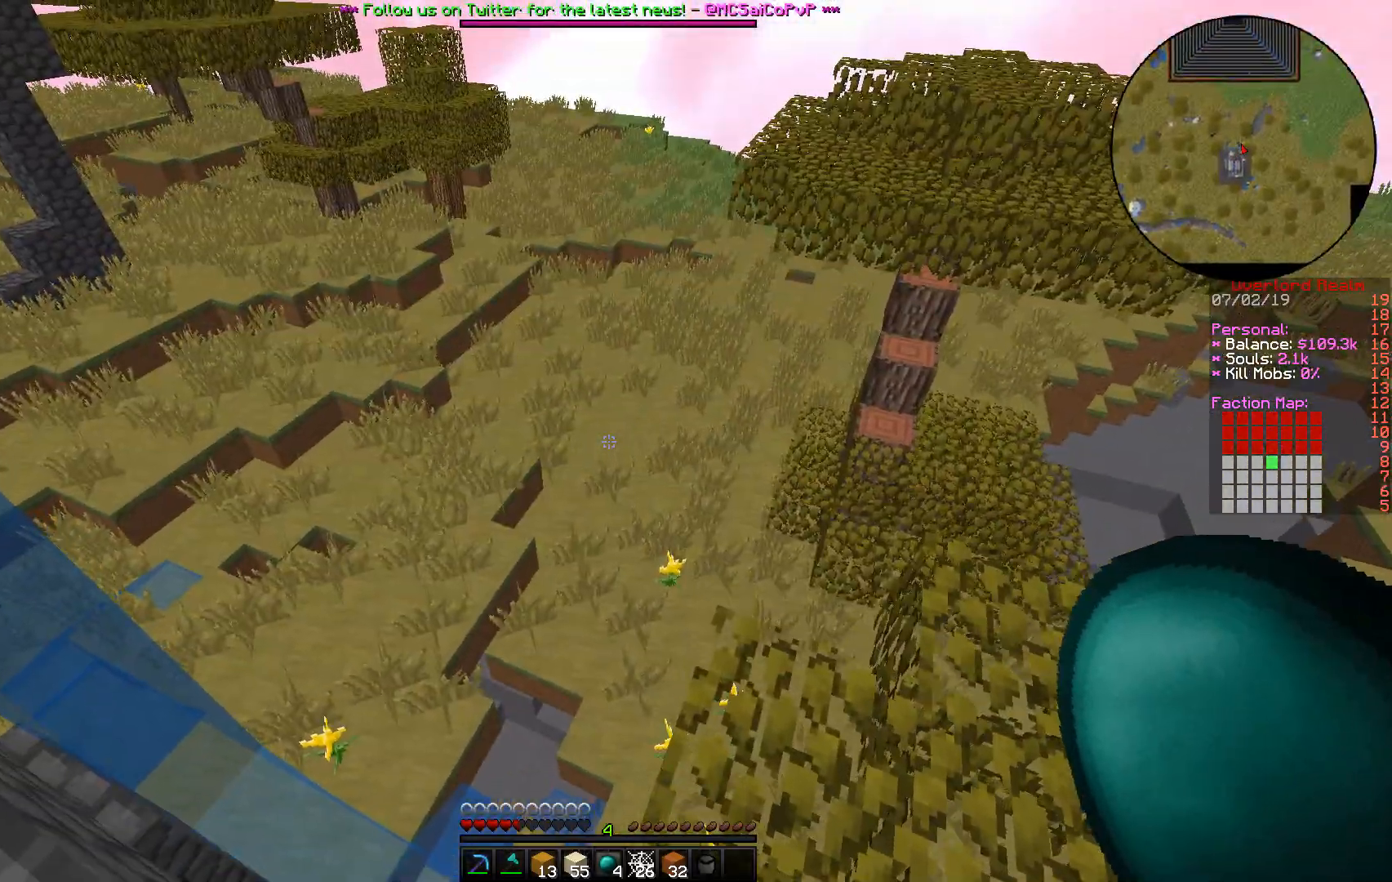
{"keys": ["w"], "mouse": [], "events": []}
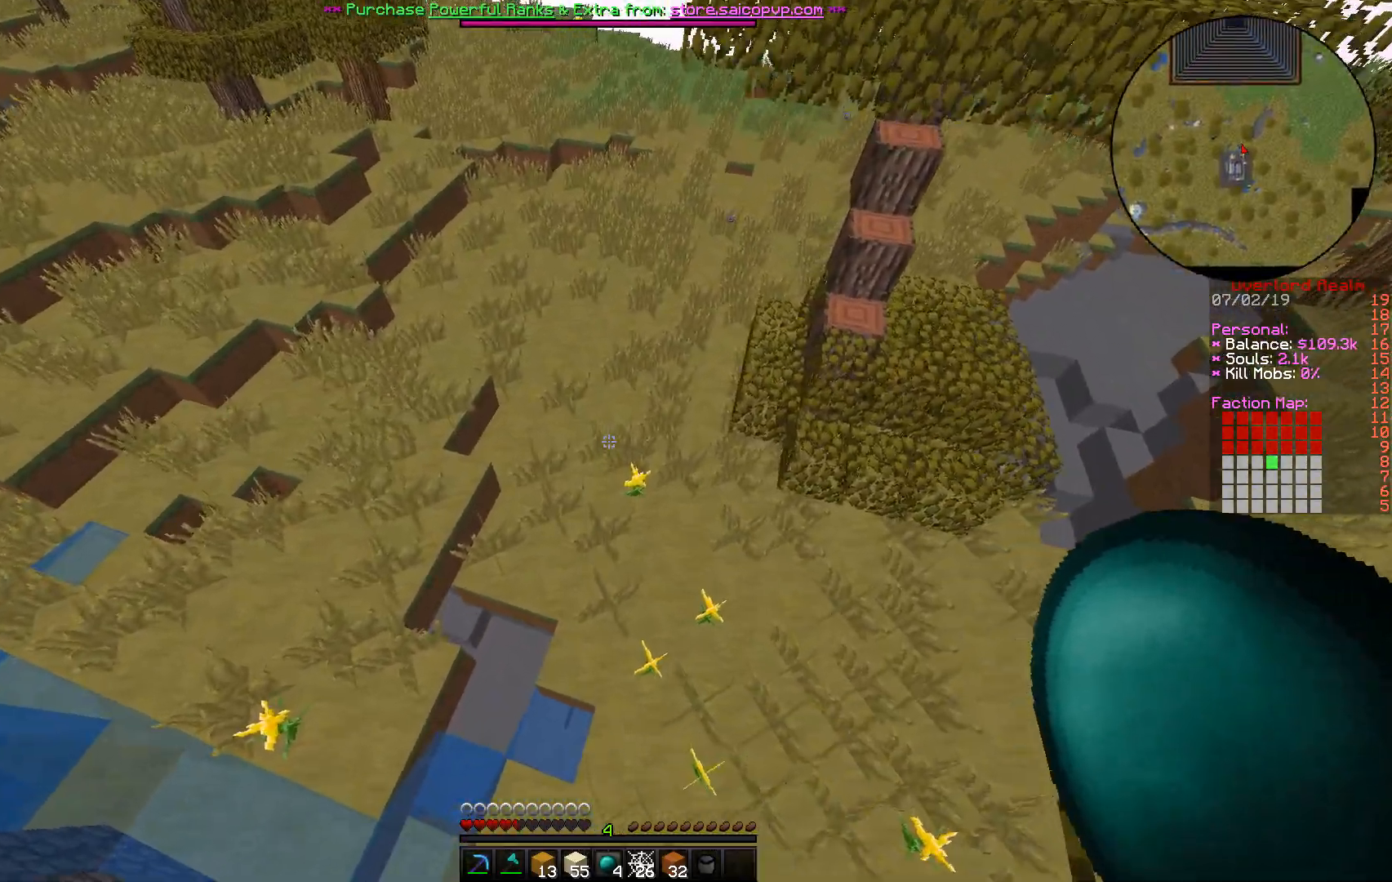
{"keys": ["w"], "mouse": [], "events": []}
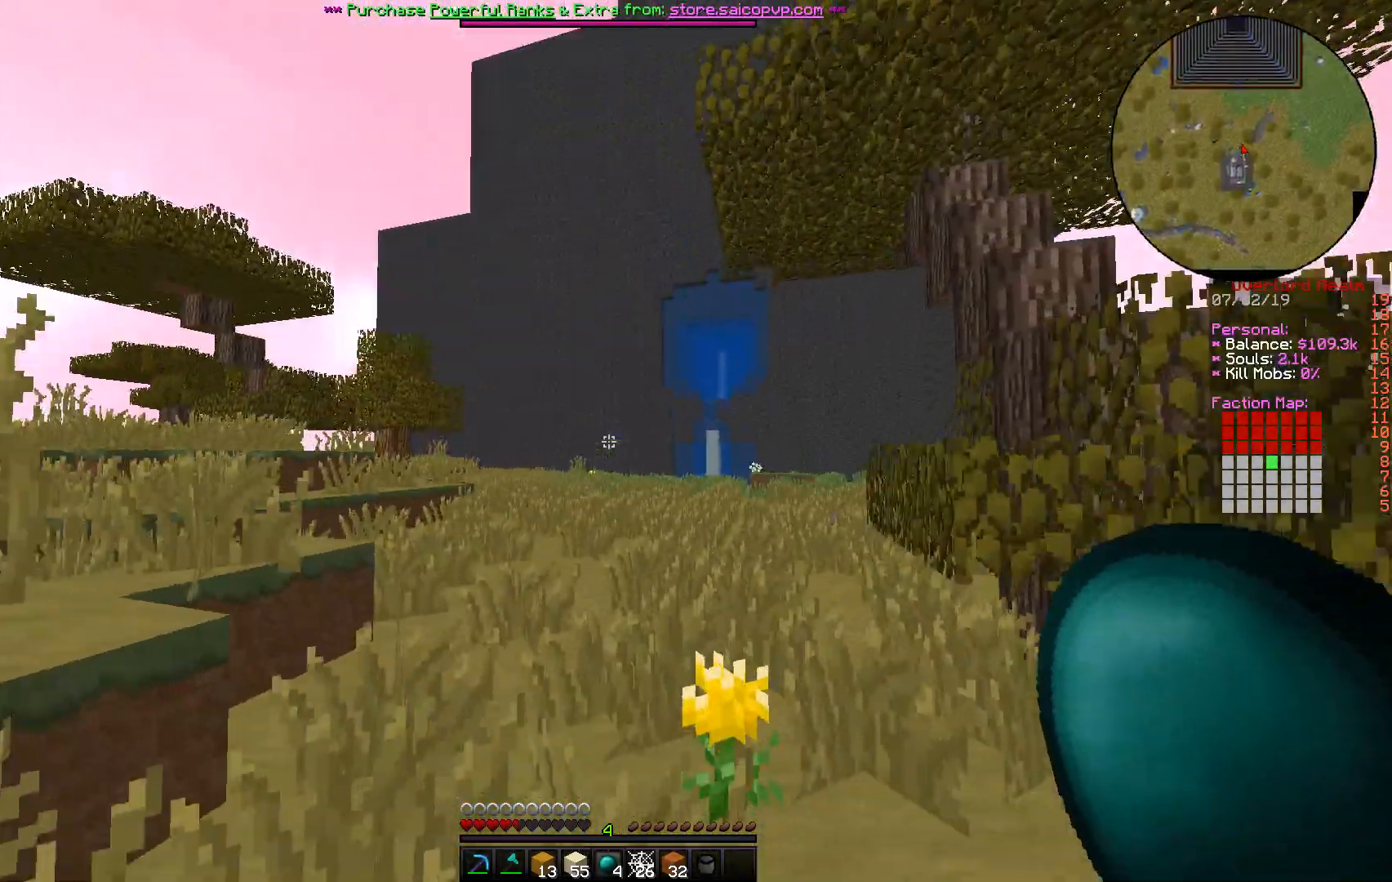
{"keys": ["w"], "mouse": [], "events": []}
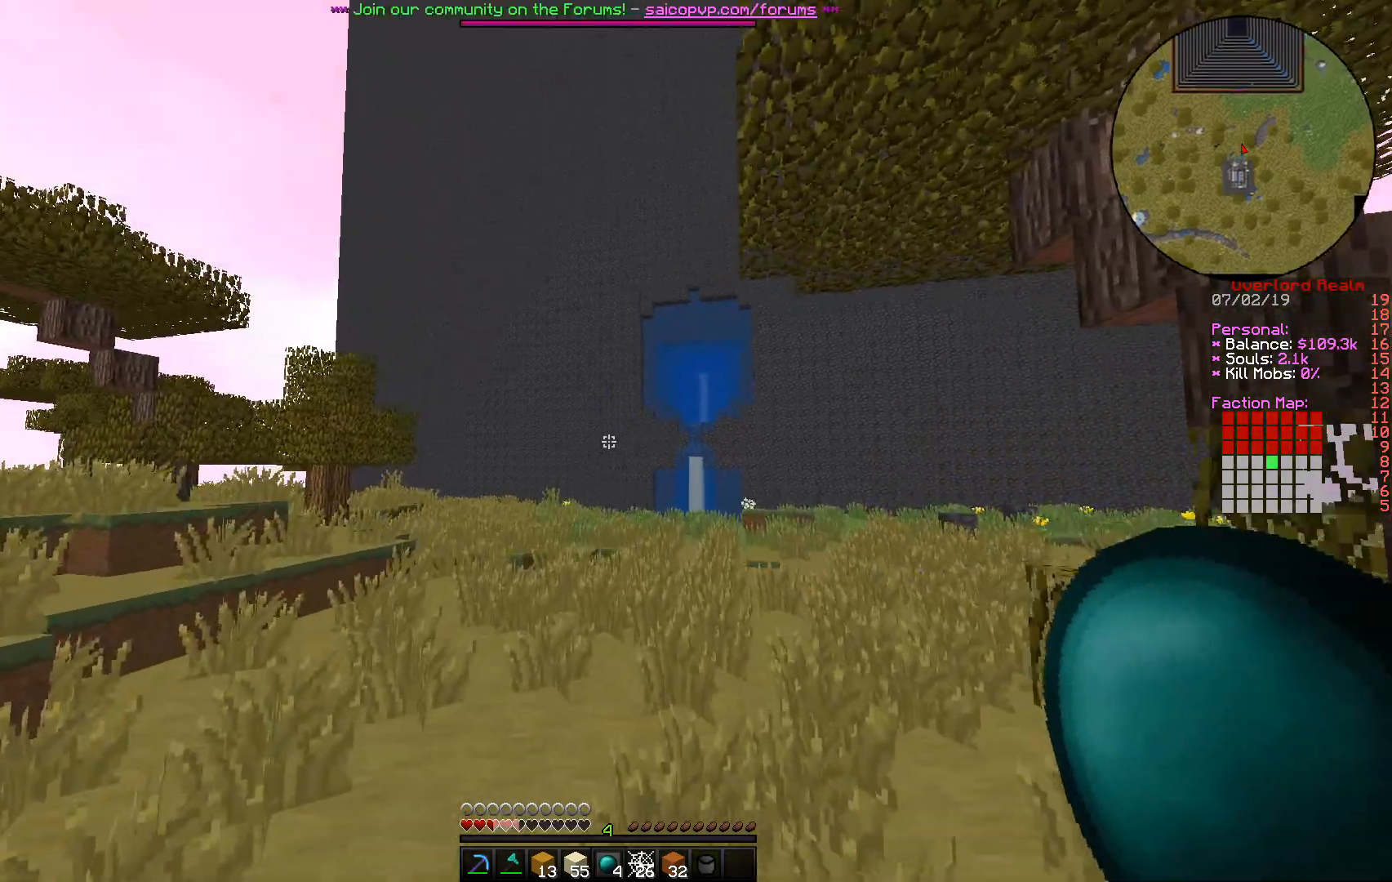
{"keys": ["w"], "mouse": [], "events": []}
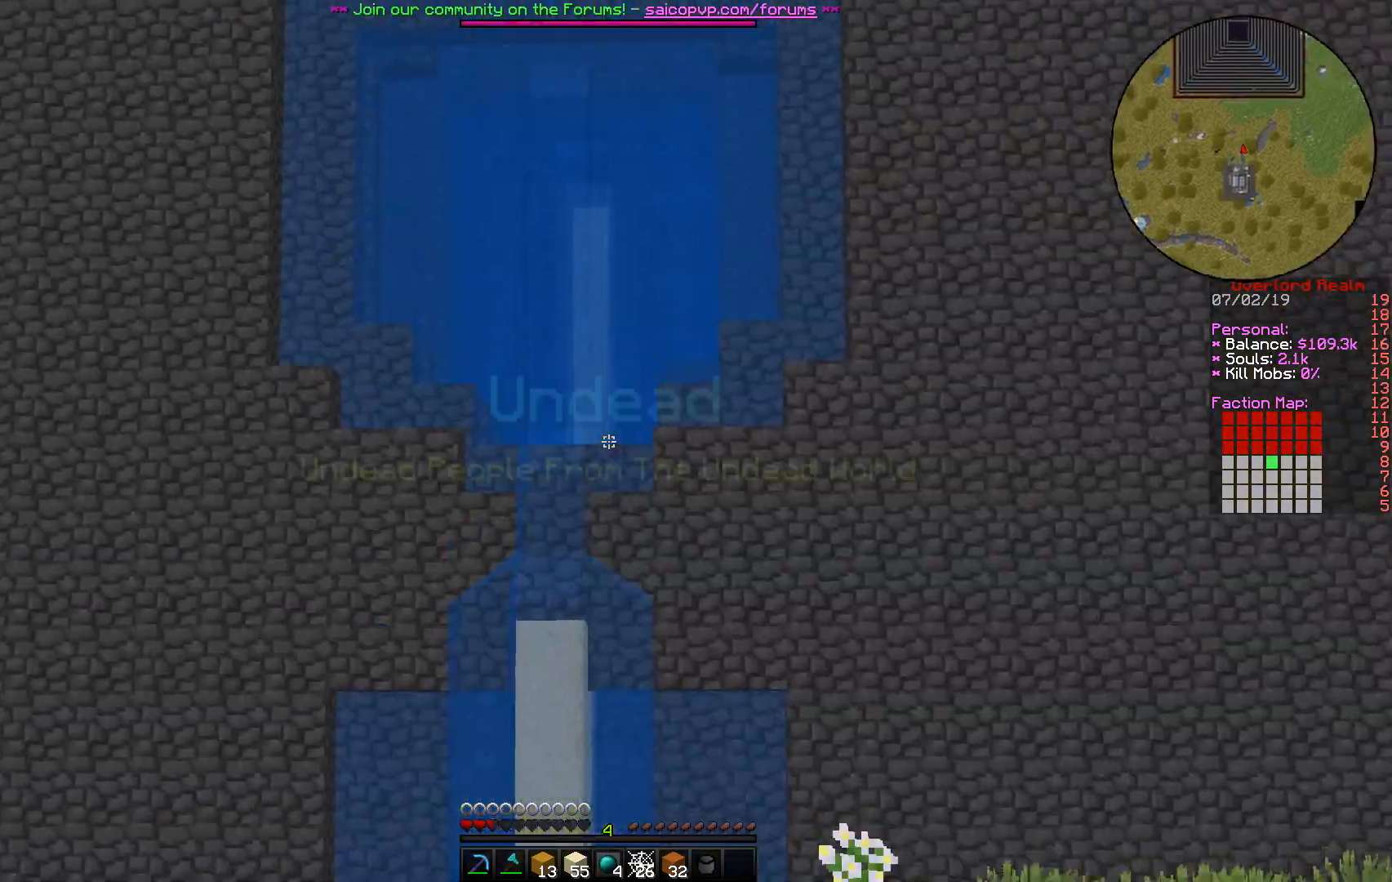
{"keys": ["w"], "mouse": [], "events": [[183, "a", "down"], [500, "a", "up"]]}